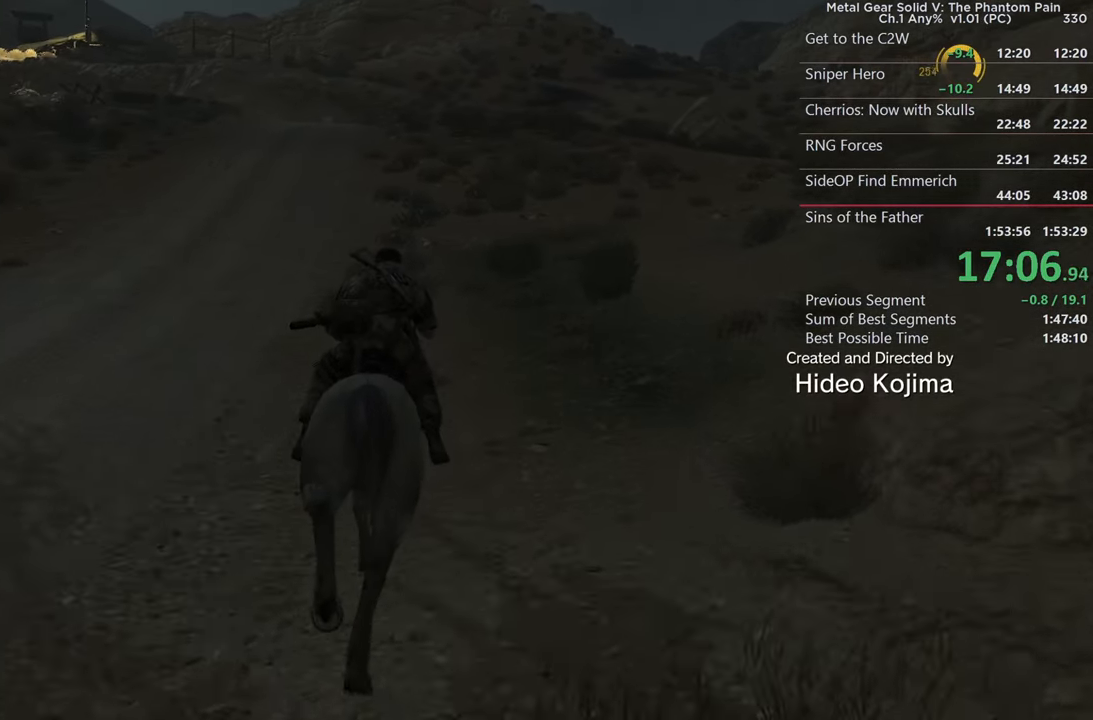
Gameplay with a controller (PlayStation layout); each line is a JSON object with the inputs held at the frame after it. "button_events" lists button changes between this image and that frame as [ms after this image, input, new state], when the widget could be followed in between (sticks are given only as held states). Not read: DPAD_UP L1 R1 START.
{"buttons": ["SQUARE"], "left_stick": "center", "right_stick": "up-left", "button_events": [[50, "SQUARE", "up"], [167, "SQUARE", "down"], [317, "SQUARE", "up"], [417, "SQUARE", "down"]]}
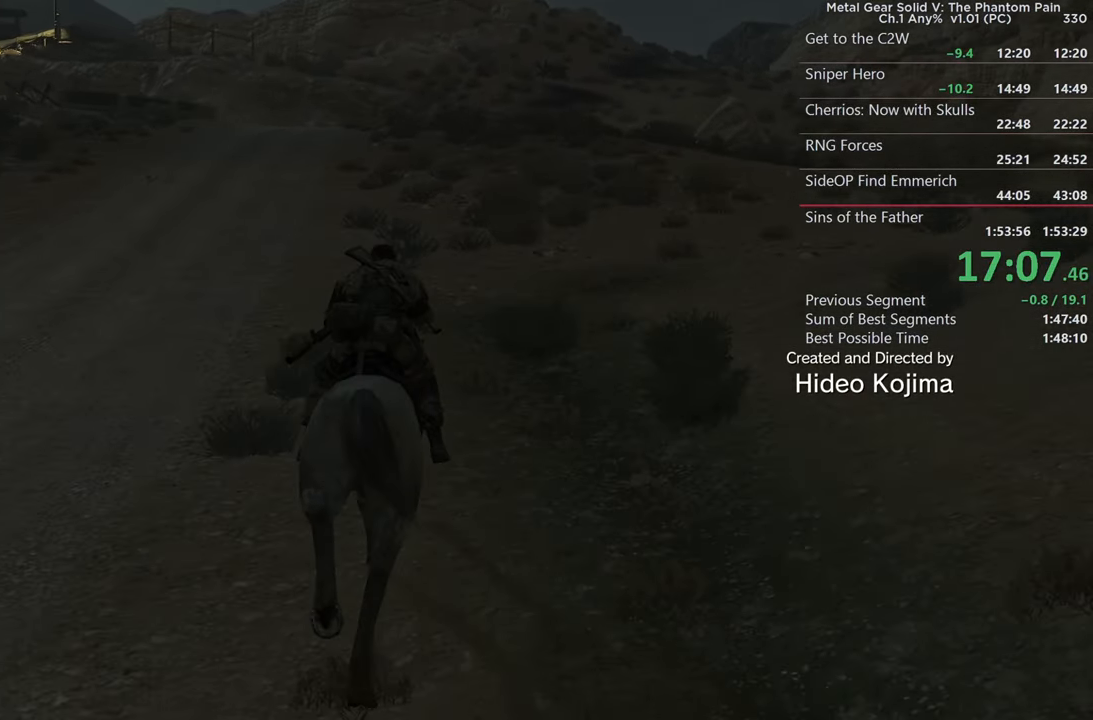
{"buttons": ["SQUARE"], "left_stick": "center", "right_stick": "center", "button_events": [[50, "SQUARE", "up"], [184, "SQUARE", "down"], [300, "SQUARE", "up"], [417, "SQUARE", "down"]]}
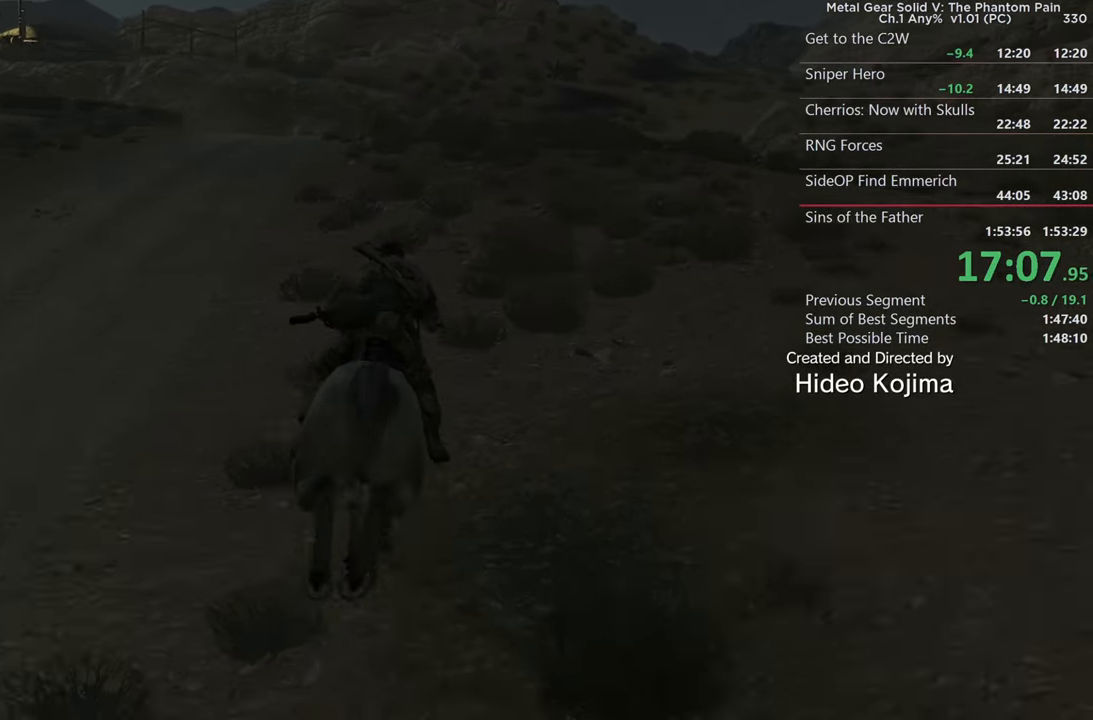
{"buttons": ["SQUARE"], "left_stick": "up", "right_stick": "center"}
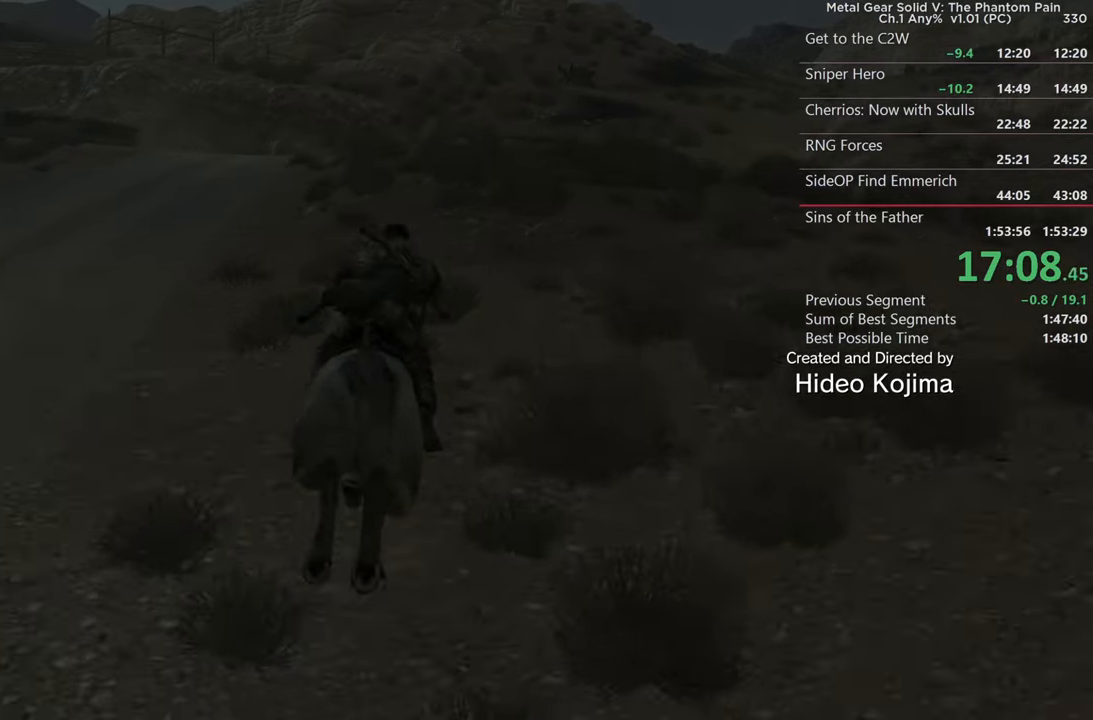
{"buttons": ["SQUARE"], "left_stick": "center", "right_stick": "center"}
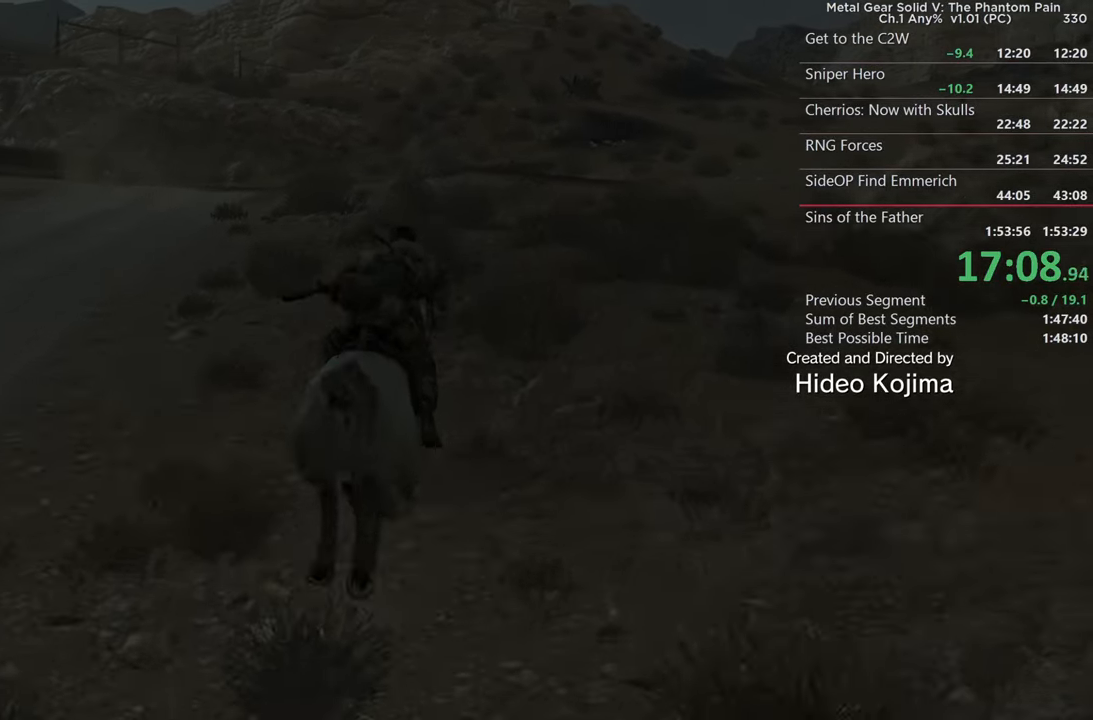
{"buttons": ["SQUARE"], "left_stick": "center", "right_stick": "up-left", "button_events": [[33, "SQUARE", "up"], [150, "SQUARE", "down"], [283, "SQUARE", "up"], [483, "SQUARE", "down"]]}
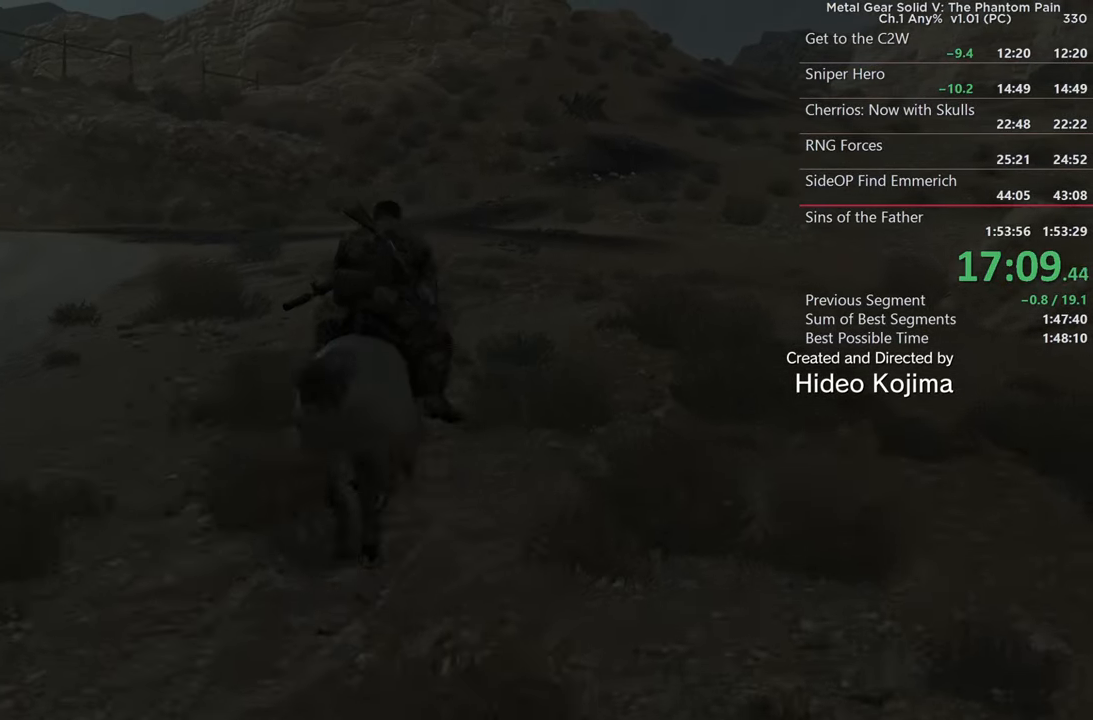
{"buttons": ["SQUARE"], "left_stick": "center", "right_stick": "left", "button_events": [[133, "SQUARE", "up"], [250, "SQUARE", "down"], [383, "SQUARE", "up"], [500, "SQUARE", "down"]]}
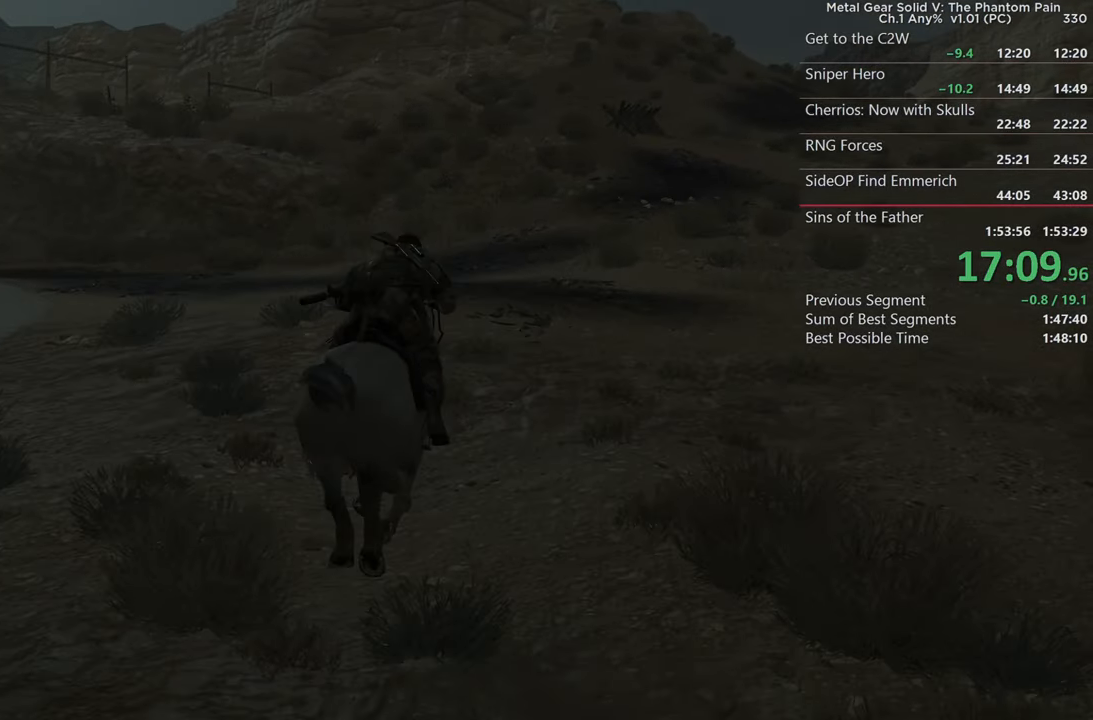
{"buttons": ["SQUARE"], "left_stick": "center", "right_stick": "center", "button_events": [[166, "SQUARE", "up"], [266, "SQUARE", "down"], [400, "SQUARE", "up"], [500, "SQUARE", "down"]]}
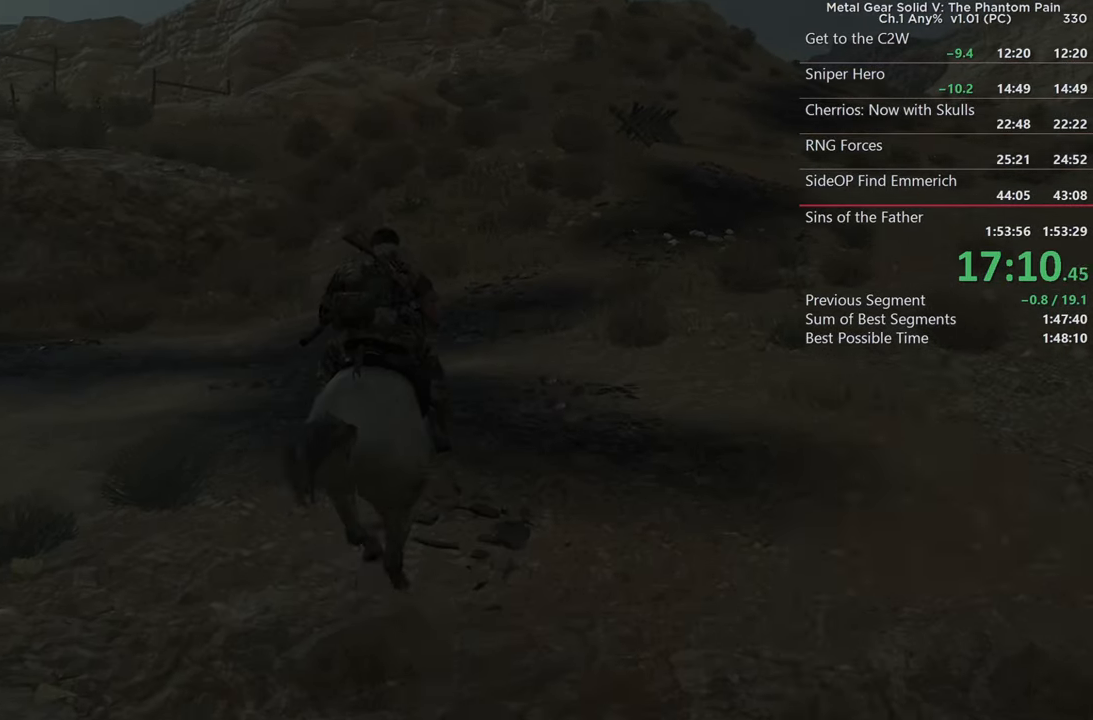
{"buttons": ["CROSS"], "left_stick": "center", "right_stick": "center", "button_events": [[150, "SQUARE", "up"], [216, "SQUARE", "down"], [383, "SQUARE", "up"], [416, "CROSS", "down"]]}
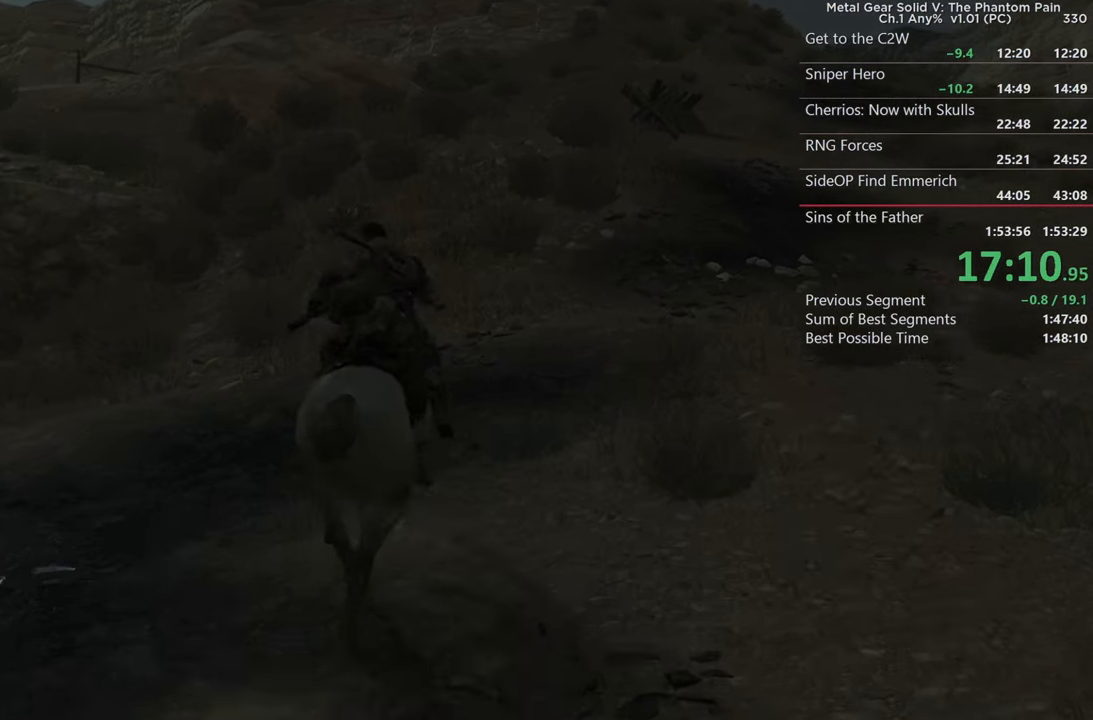
{"buttons": [], "left_stick": "center", "right_stick": "left", "button_events": [[100, "CROSS", "up"]]}
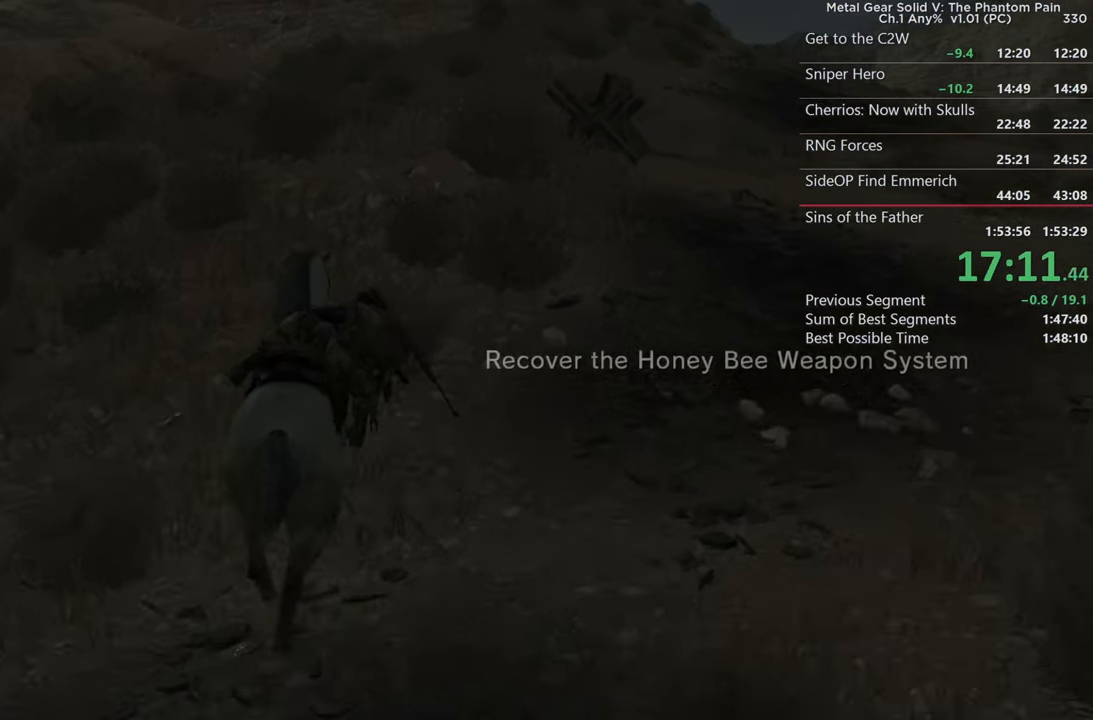
{"buttons": [], "left_stick": "up", "right_stick": "left", "button_events": []}
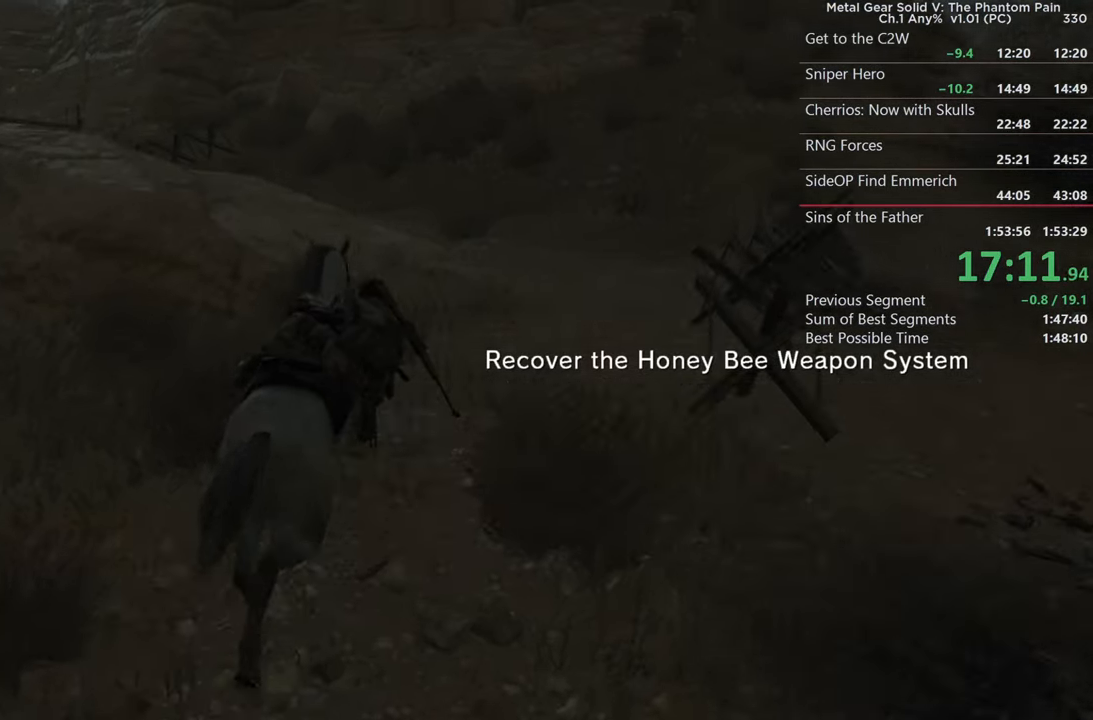
{"buttons": [], "left_stick": "up", "right_stick": "left", "button_events": []}
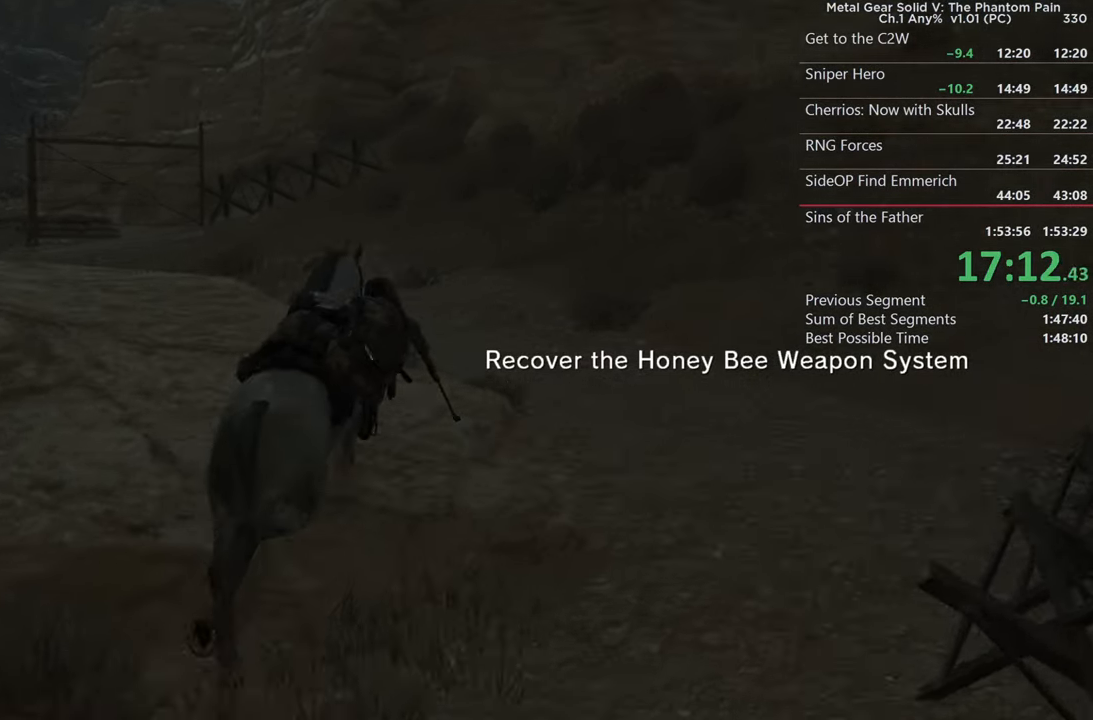
{"buttons": [], "left_stick": "up", "right_stick": "center"}
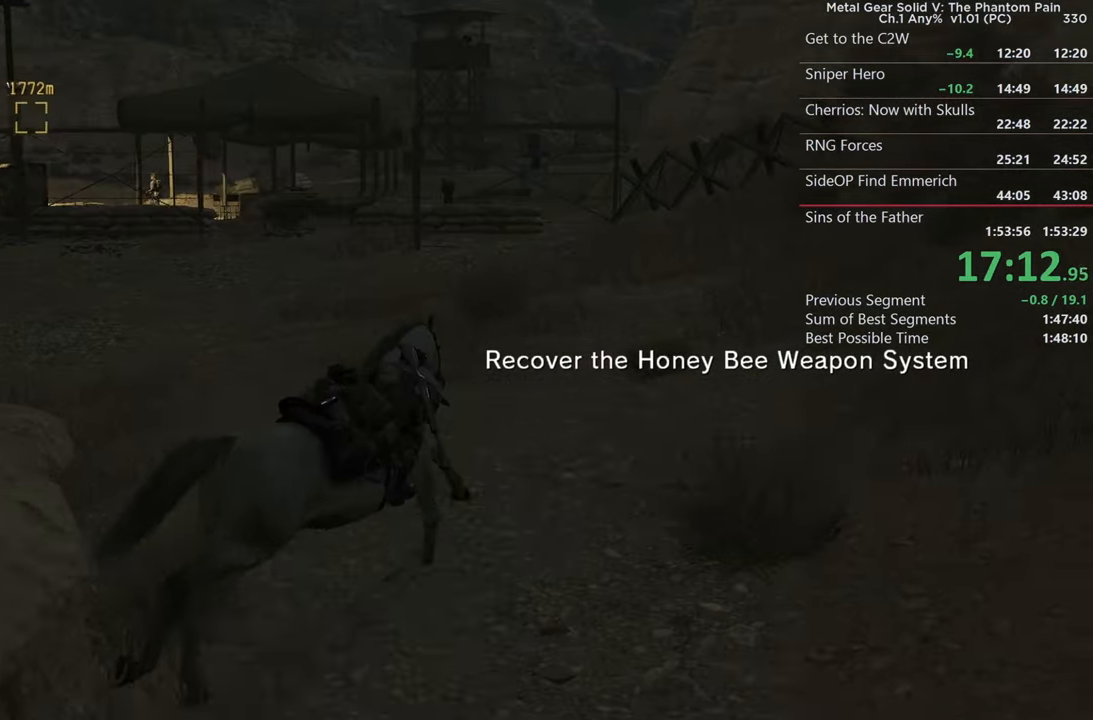
{"buttons": ["TRIANGLE"], "left_stick": "center", "right_stick": "up-left", "button_events": [[400, "TRIANGLE", "down"]]}
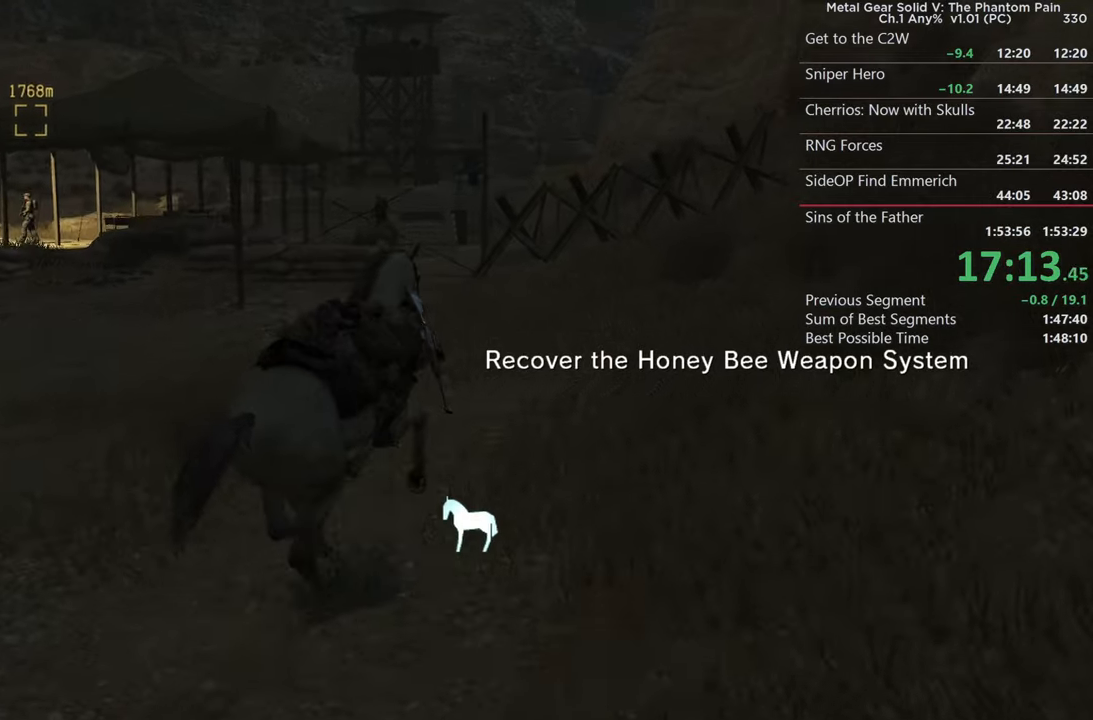
{"buttons": [], "left_stick": "left", "right_stick": "left", "button_events": [[83, "TRIANGLE", "up"]]}
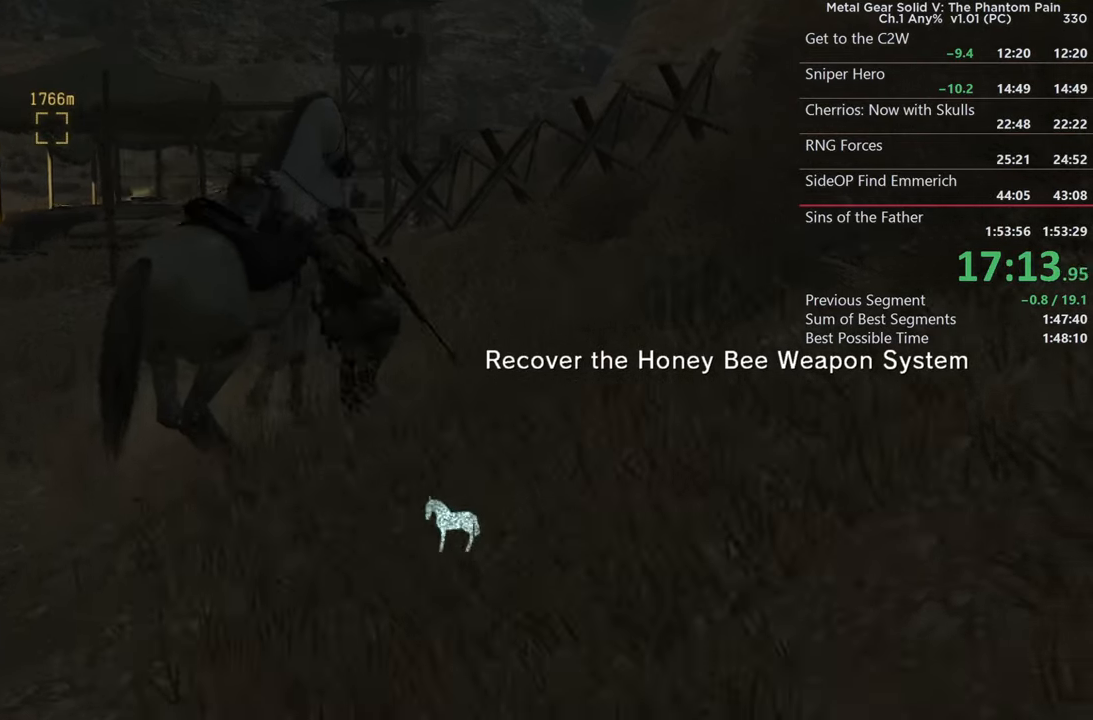
{"buttons": [], "left_stick": "left", "right_stick": "center", "button_events": [[367, "CROSS", "down"], [433, "CROSS", "up"]]}
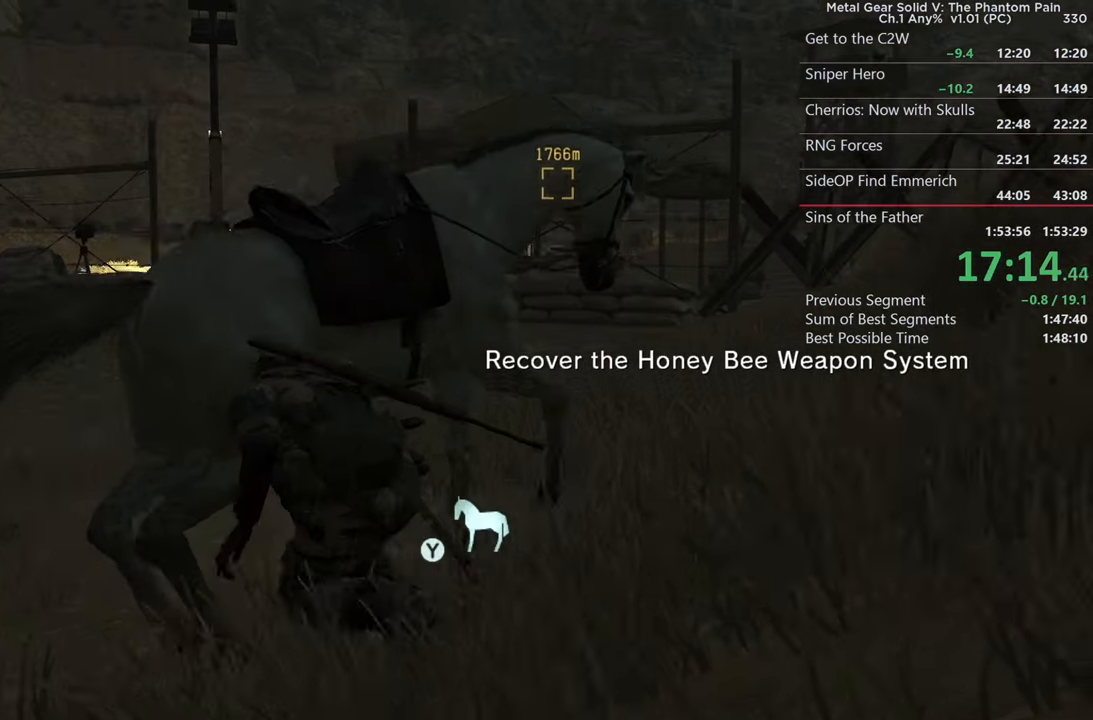
{"buttons": ["L2"], "left_stick": "up-left", "right_stick": "up", "button_events": [[433, "L2", "down"]]}